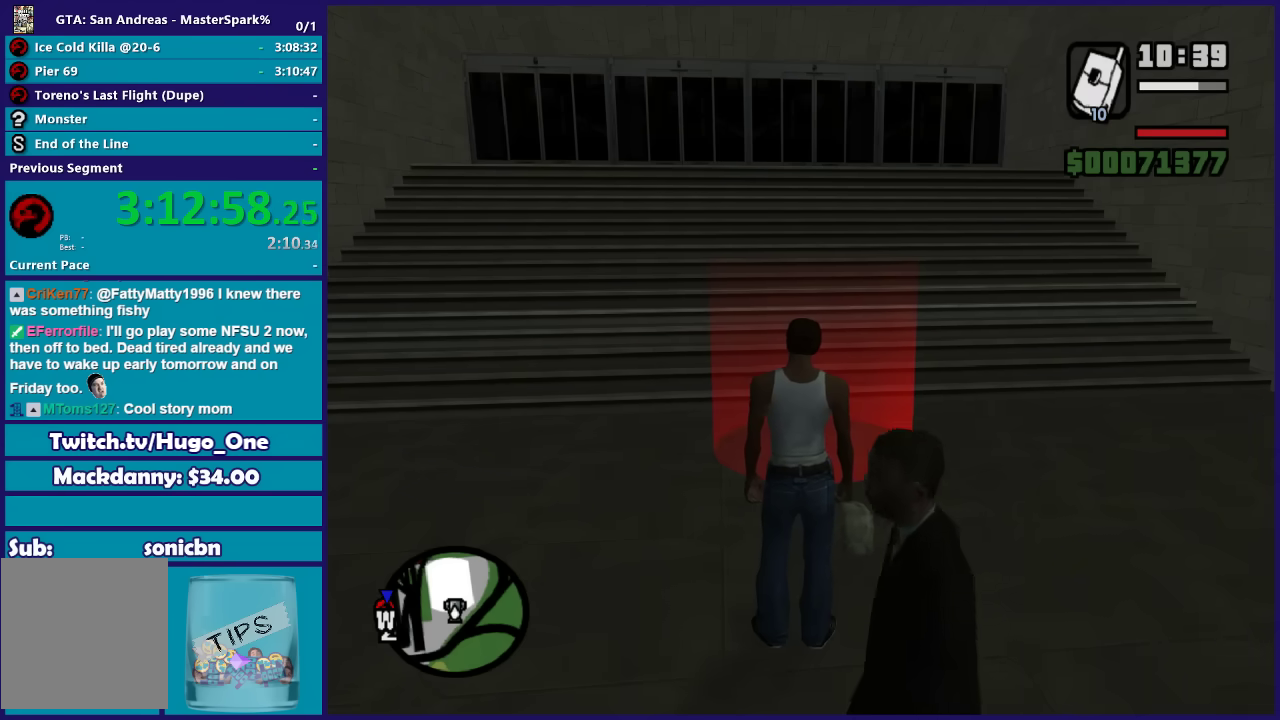
Gameplay with a controller (Xbox layout); each line is a JSON object with the inputs held at the frame after it. "events" lists button and stick changes between this image and that frame as [ms after this image, input, new state], when the widget could be followed in between.
{"buttons": [], "left_stick": "up", "right_stick": "center", "events": [[334, "left_stick", "up"]]}
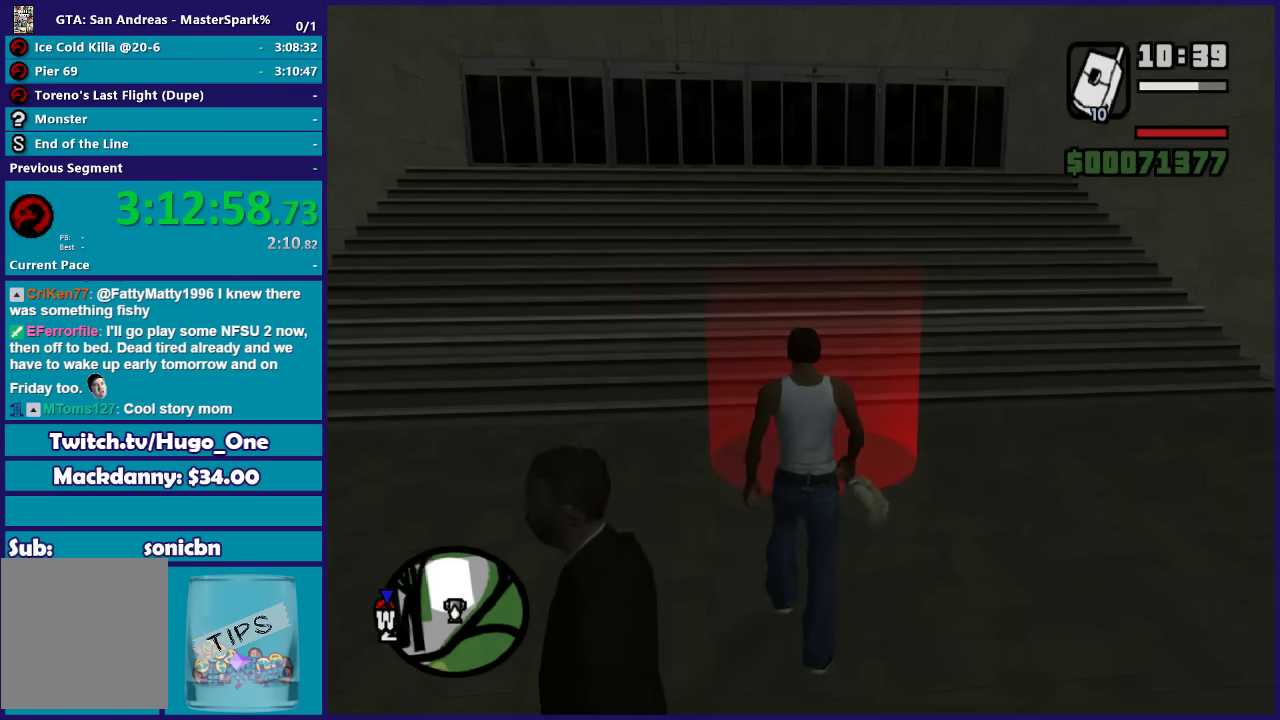
{"buttons": [], "left_stick": "up", "right_stick": "center", "events": []}
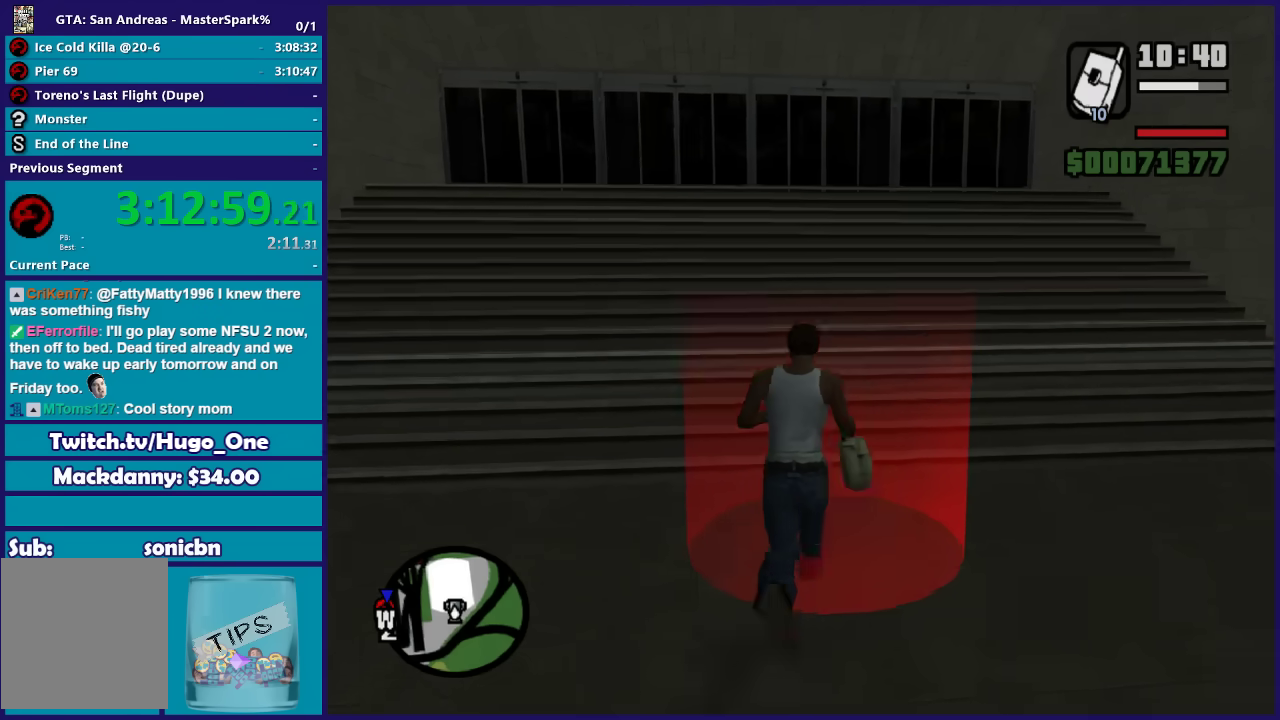
{"buttons": [], "left_stick": "center", "right_stick": "center", "events": [[67, "left_stick", "center"]]}
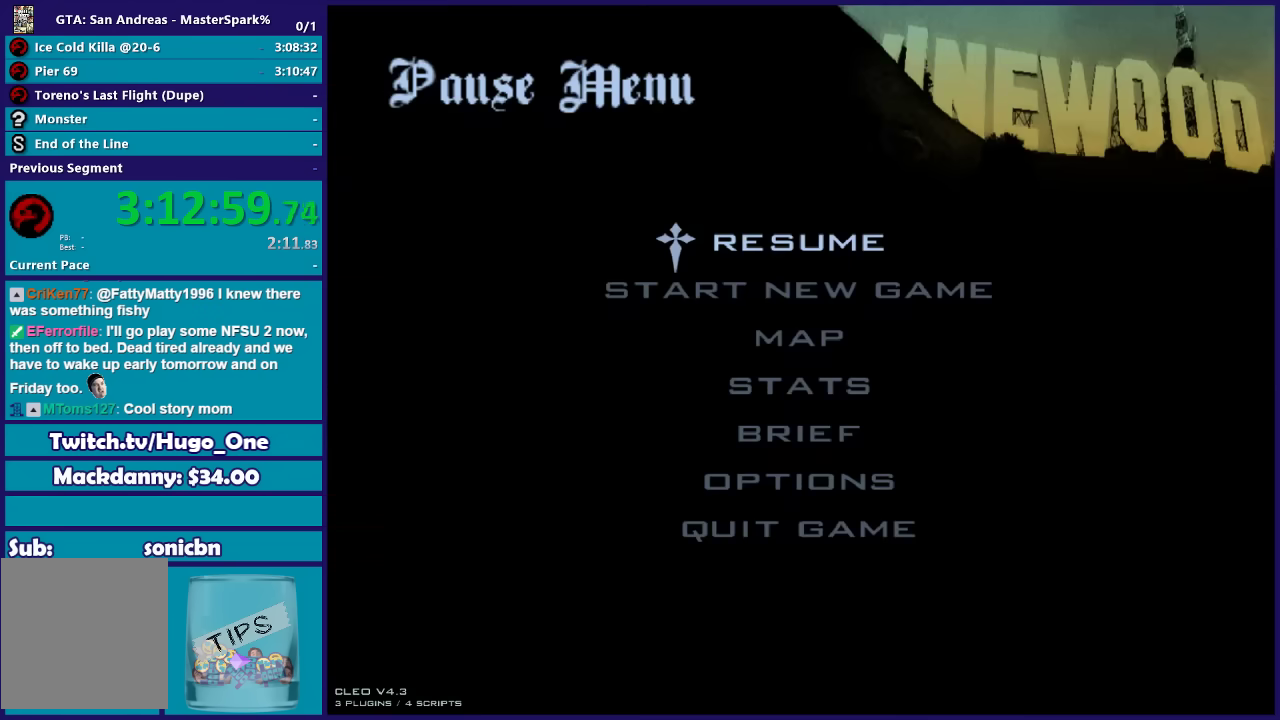
{"buttons": [], "left_stick": "center", "right_stick": "center", "events": []}
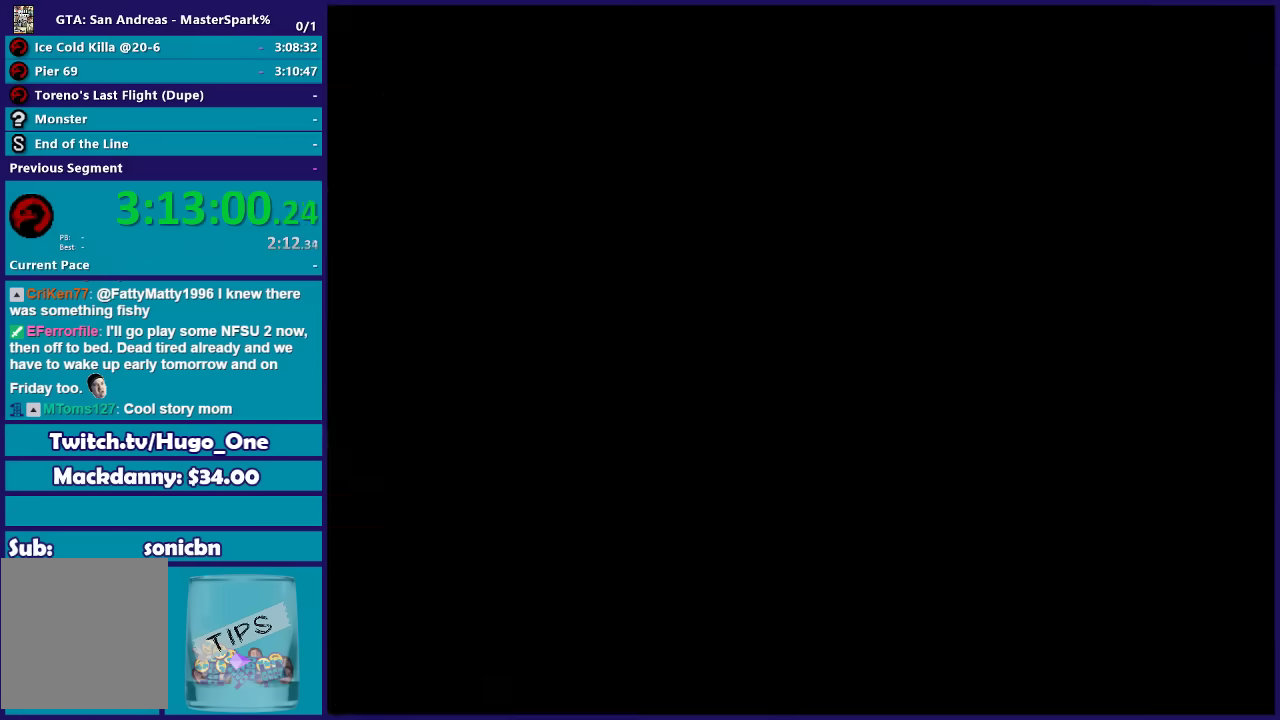
{"buttons": [], "left_stick": "center", "right_stick": "center", "events": []}
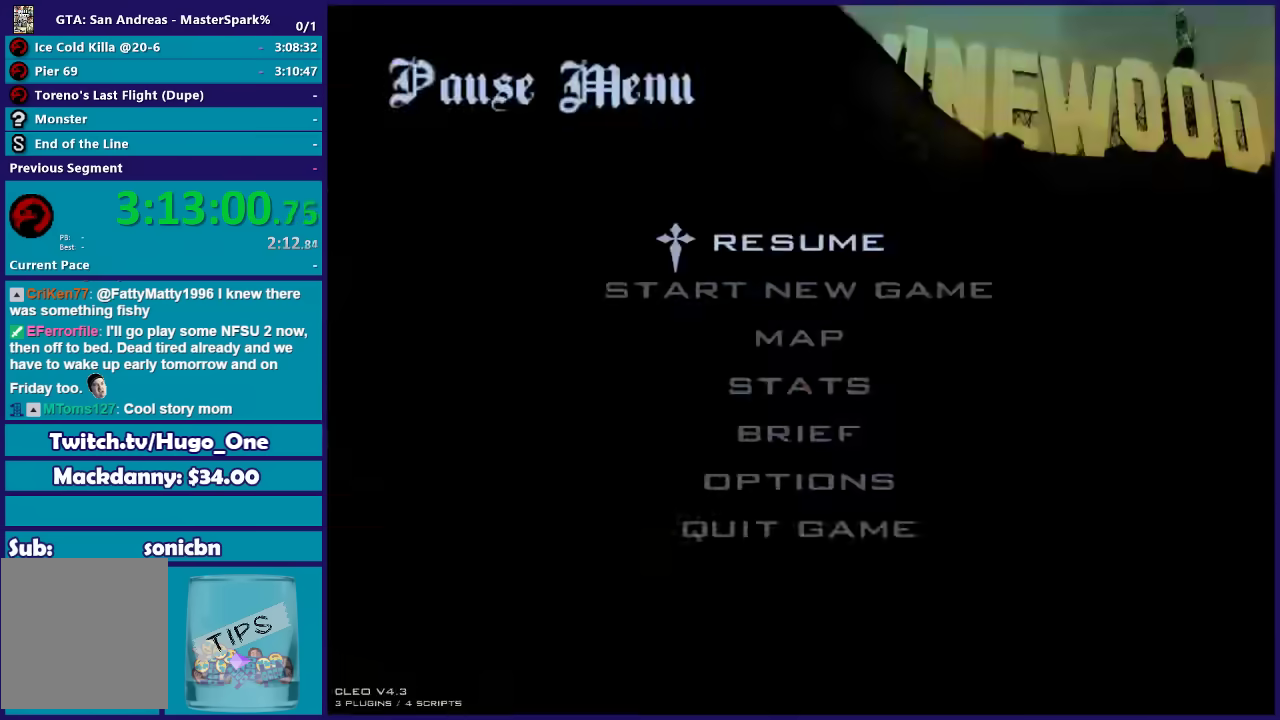
{"buttons": [], "left_stick": "center", "right_stick": "center", "events": []}
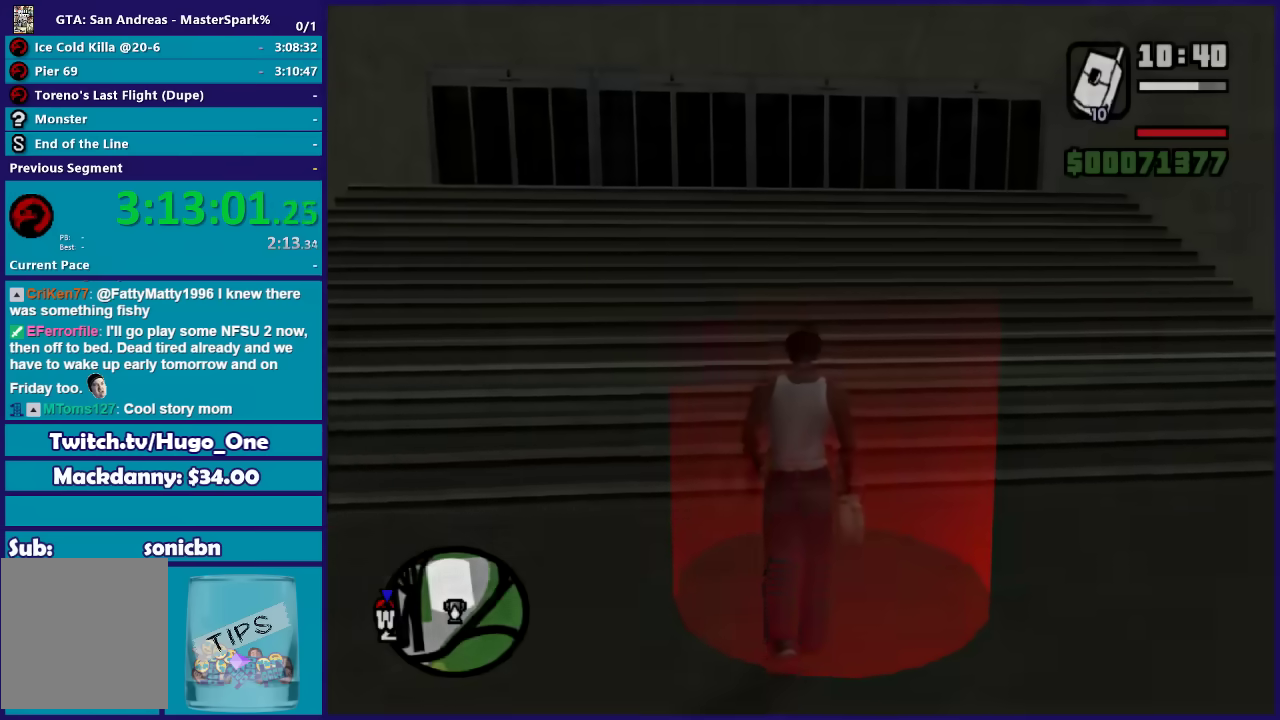
{"buttons": [], "left_stick": "center", "right_stick": "center", "events": []}
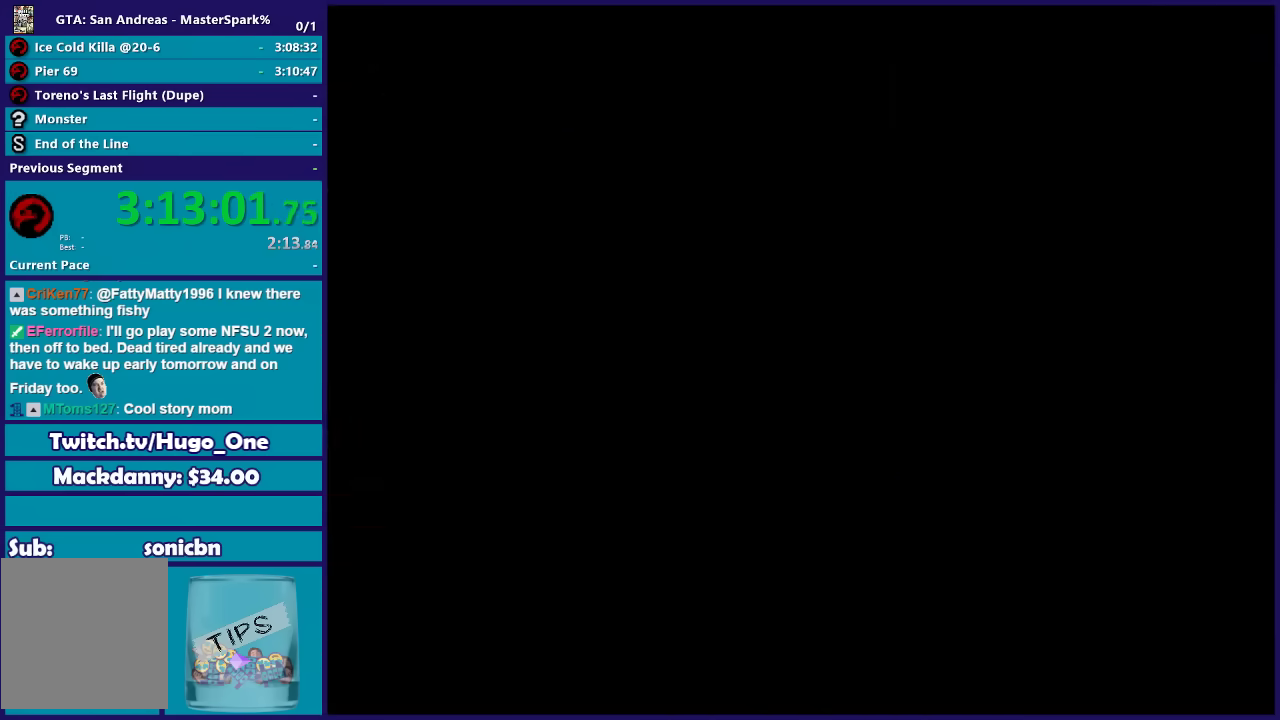
{"buttons": [], "left_stick": "center", "right_stick": "center", "events": []}
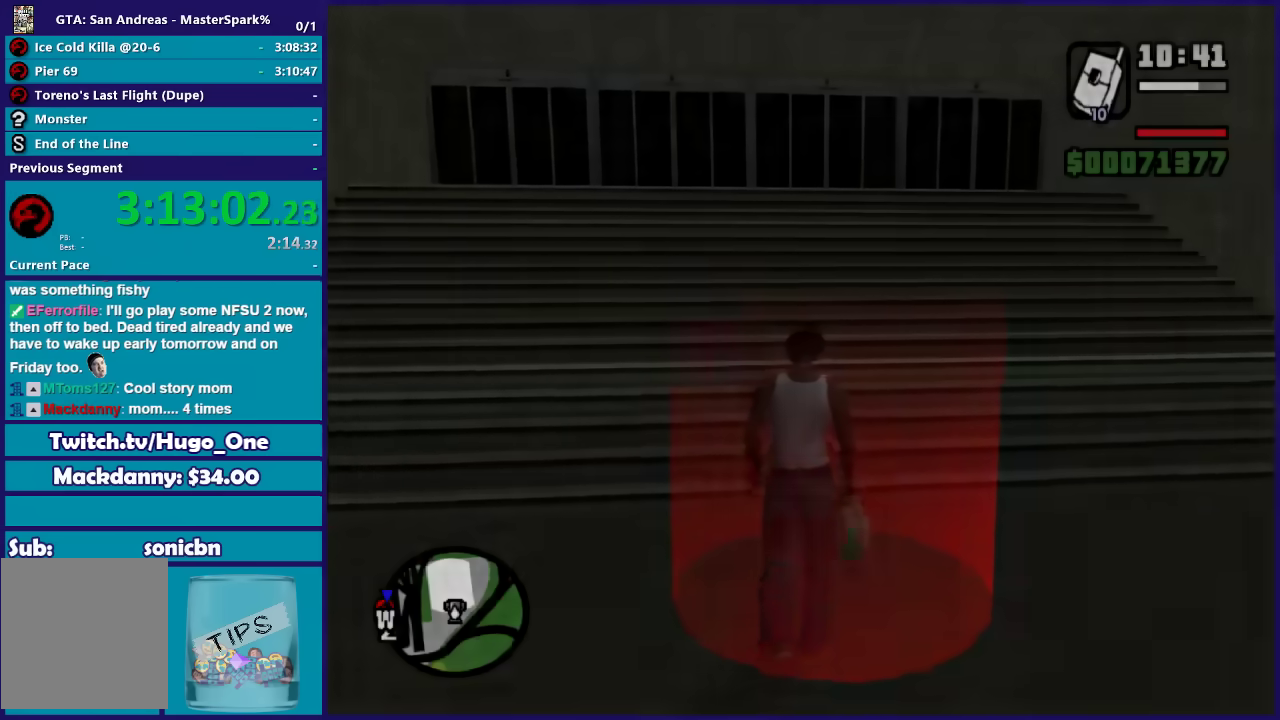
{"buttons": [], "left_stick": "center", "right_stick": "center", "events": []}
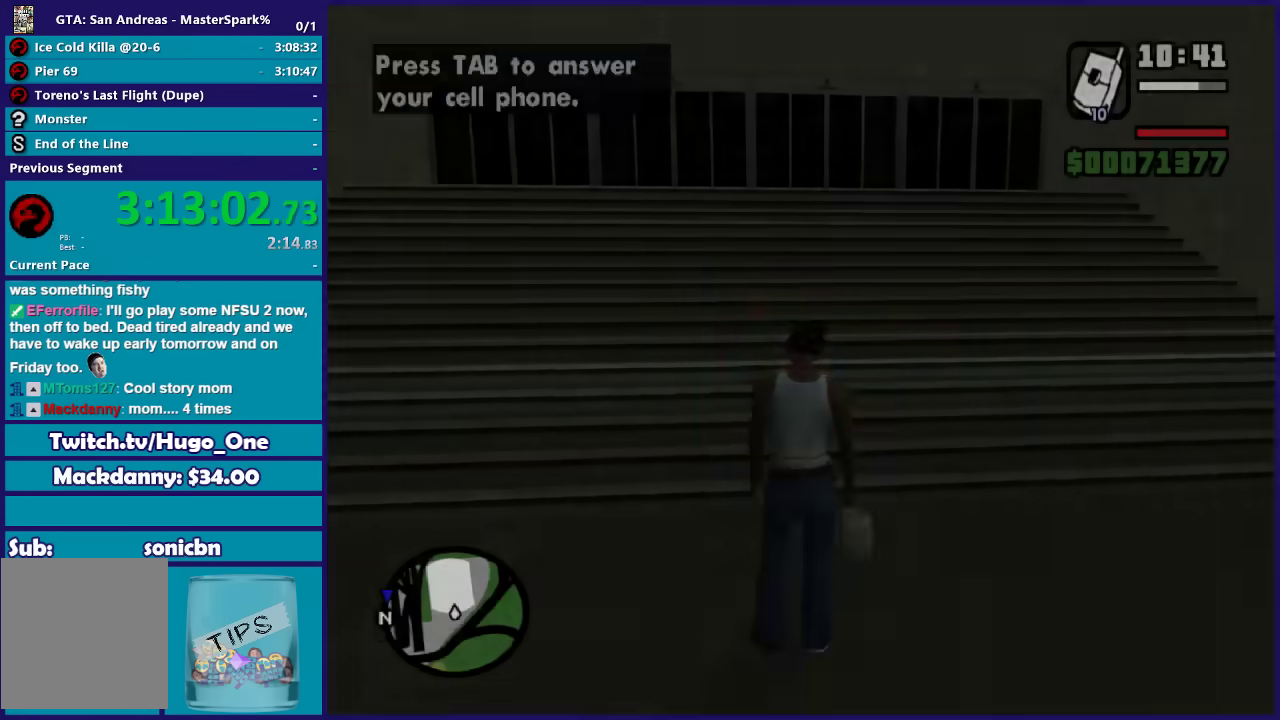
{"buttons": [], "left_stick": "center", "right_stick": "center", "events": []}
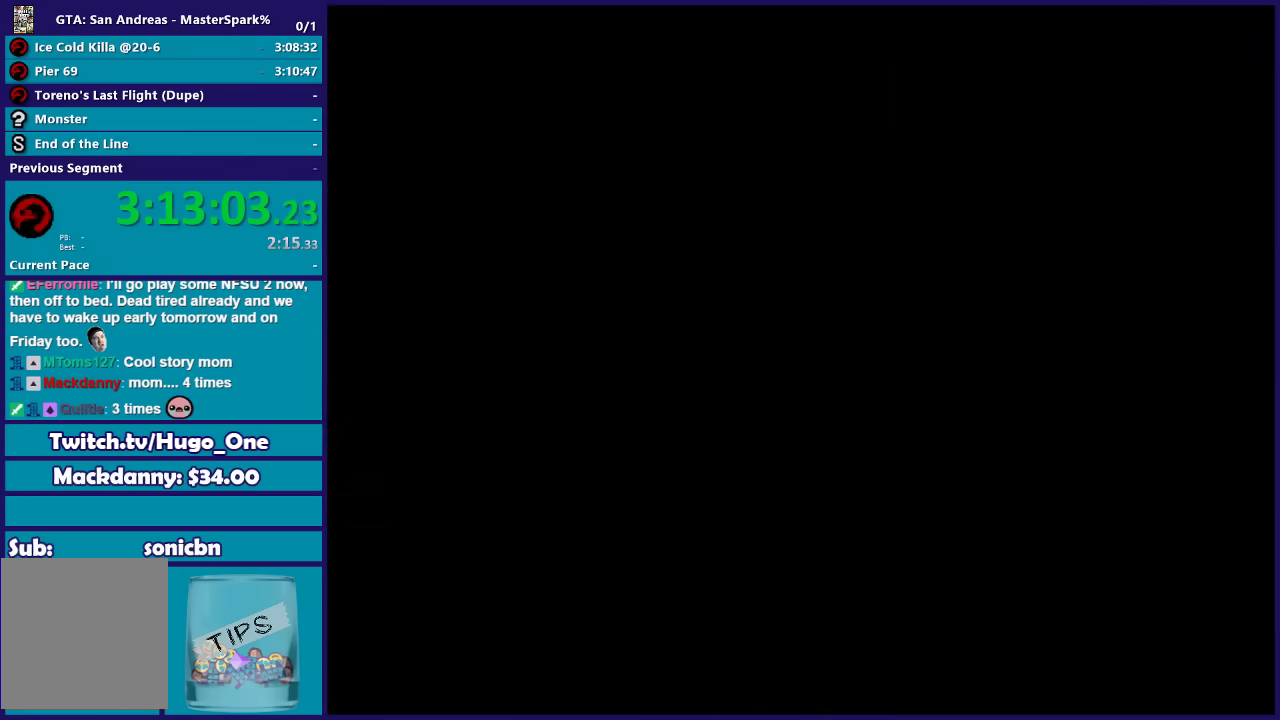
{"buttons": [], "left_stick": "center", "right_stick": "center", "events": []}
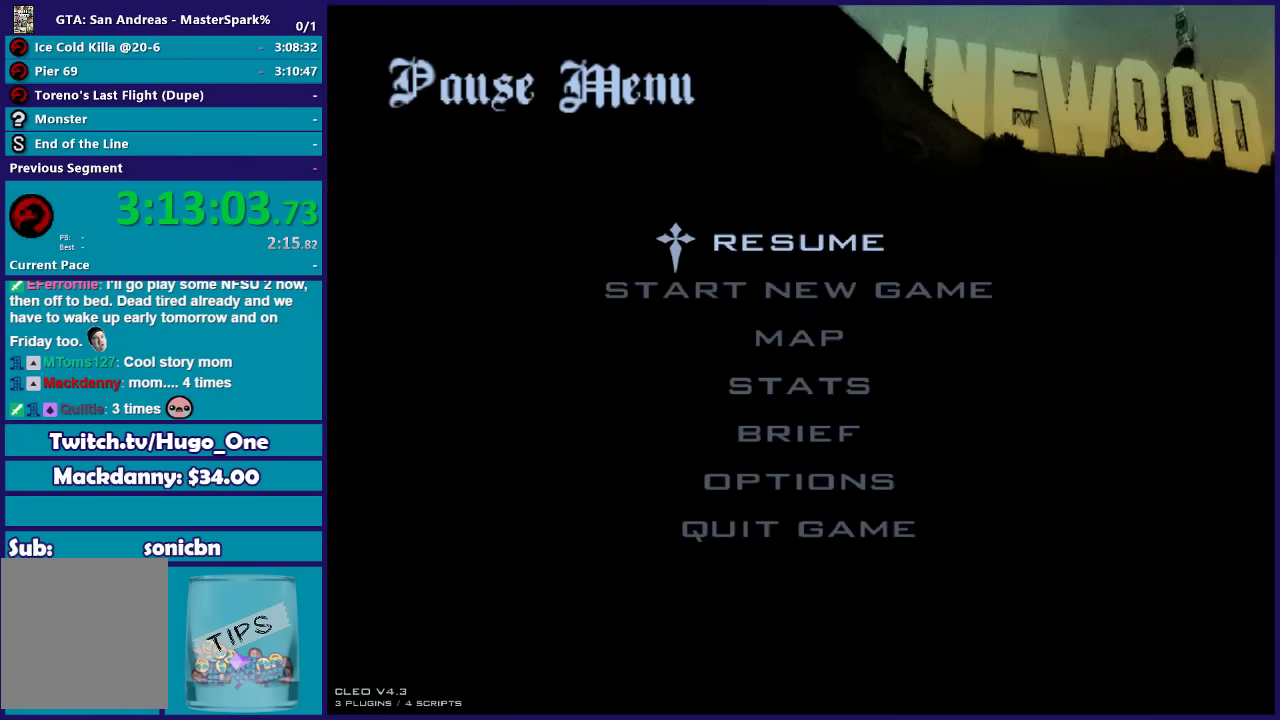
{"buttons": [], "left_stick": "center", "right_stick": "center", "events": [[300, "A", "down"], [434, "A", "up"]]}
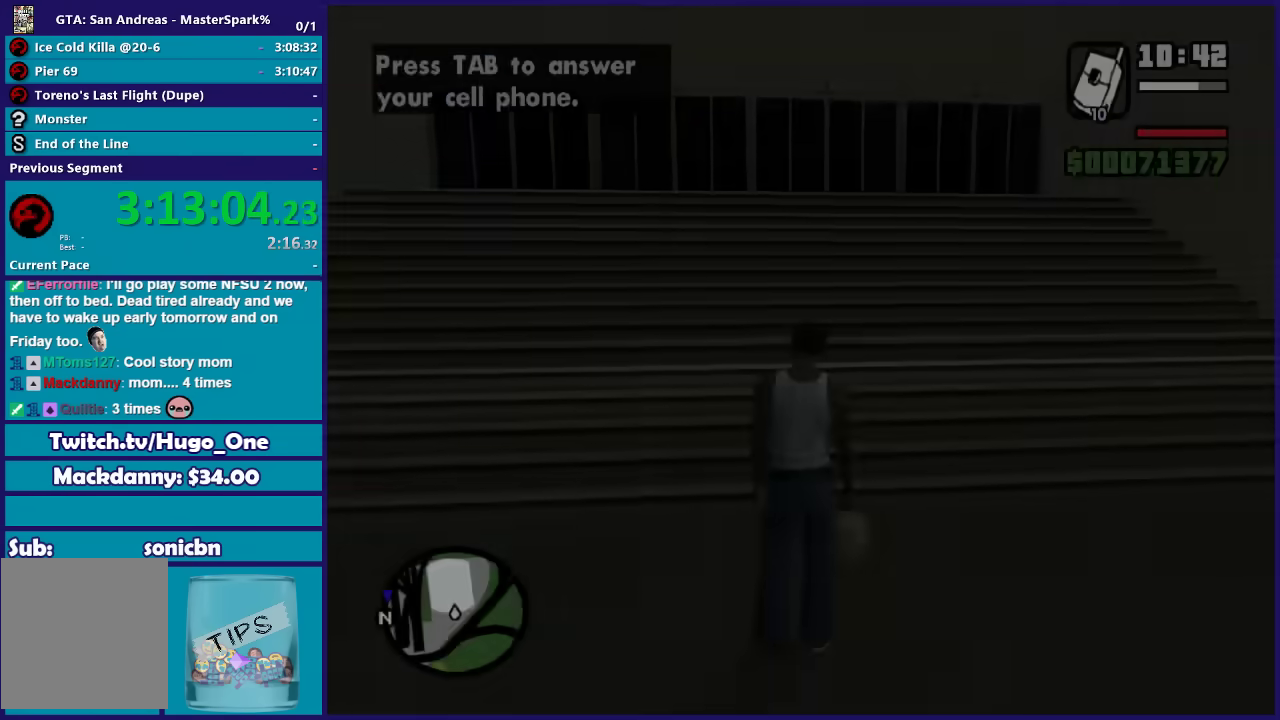
{"buttons": ["A"], "left_stick": "center", "right_stick": "center", "events": [[501, "A", "down"]]}
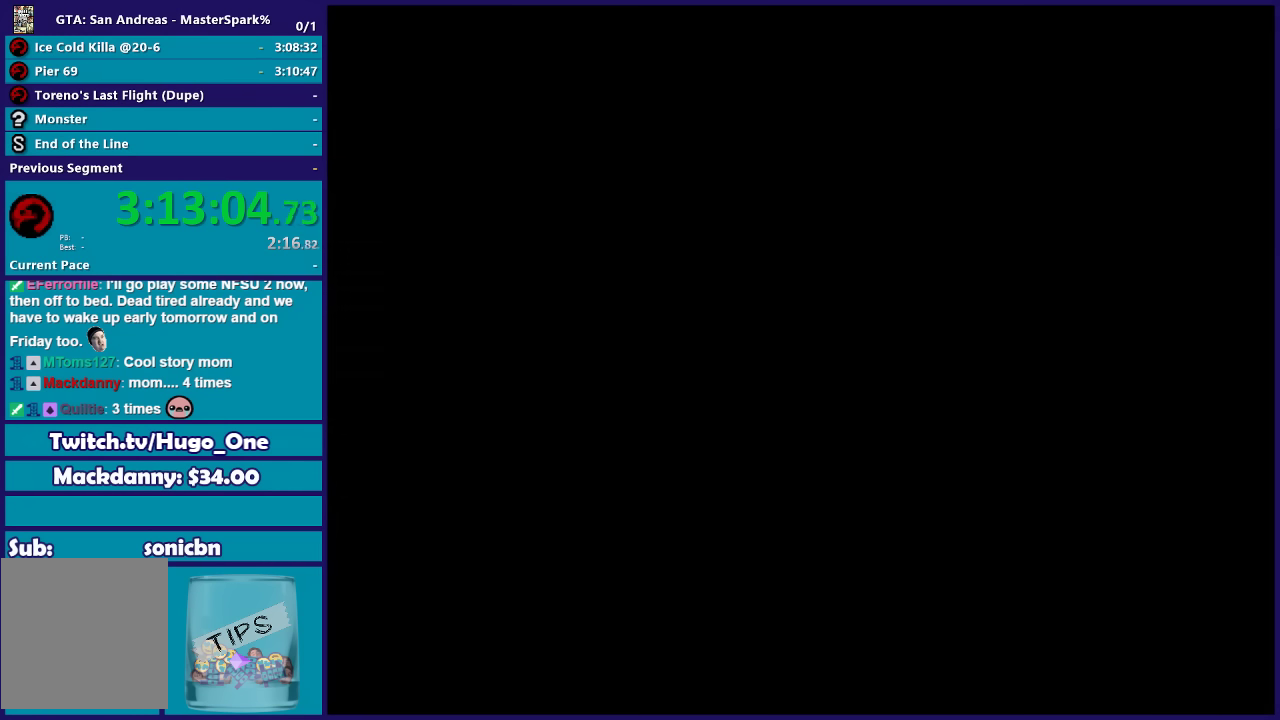
{"buttons": ["A"], "left_stick": "center", "right_stick": "center", "events": [[133, "A", "up"], [200, "A", "down"], [333, "A", "up"], [434, "A", "down"]]}
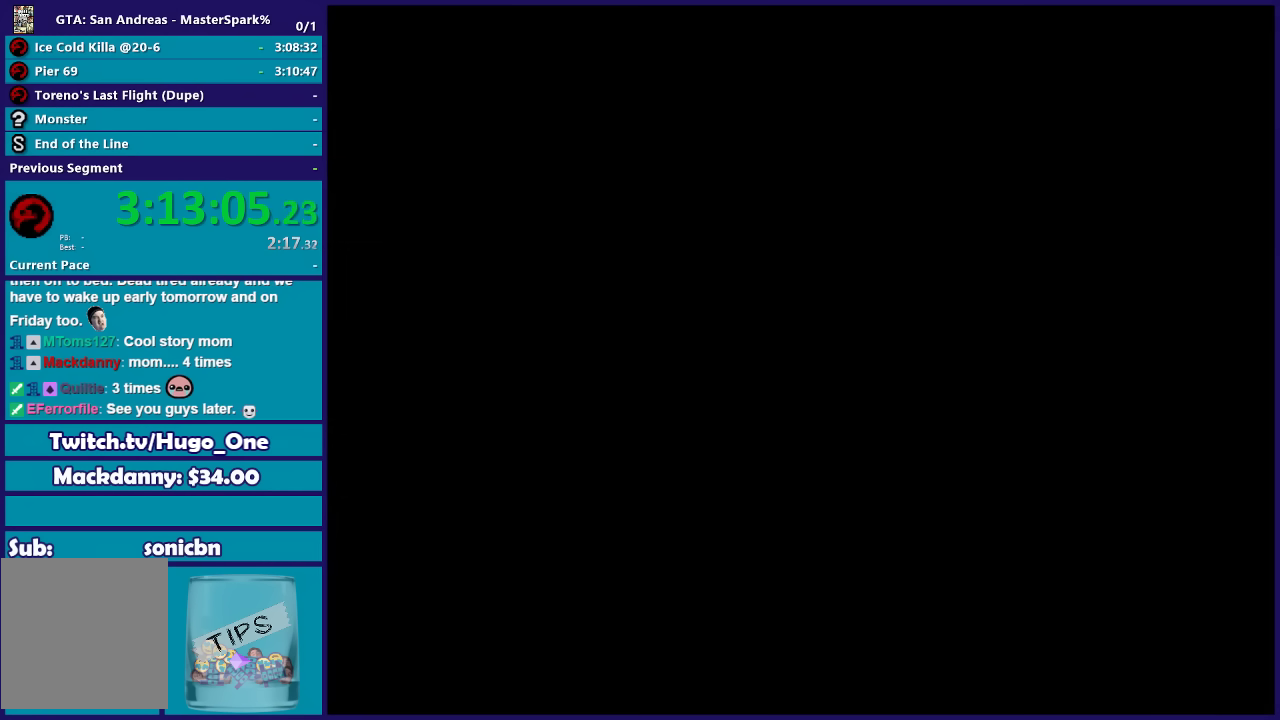
{"buttons": [], "left_stick": "center", "right_stick": "center", "events": [[34, "A", "up"], [100, "A", "down"], [234, "A", "up"], [301, "A", "down"], [434, "A", "up"]]}
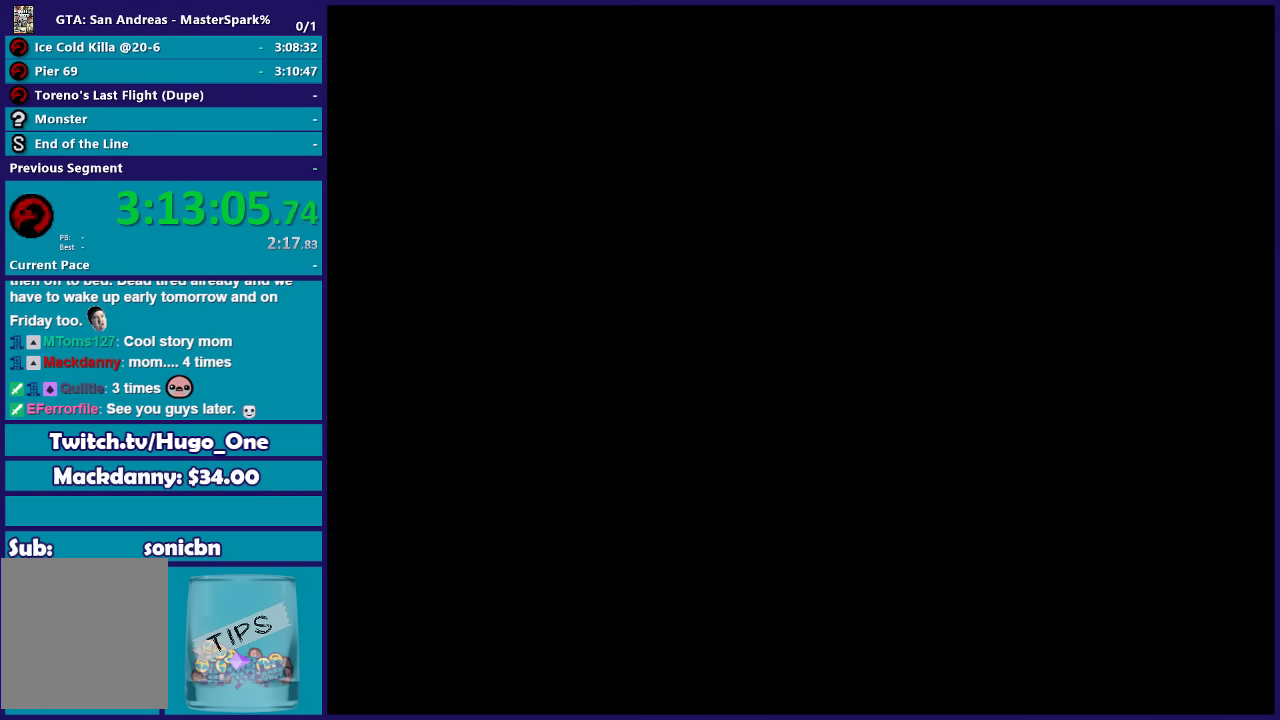
{"buttons": ["A"], "left_stick": "center", "right_stick": "center", "events": [[33, "A", "down"], [133, "A", "up"], [233, "A", "down"], [333, "A", "up"], [434, "A", "down"]]}